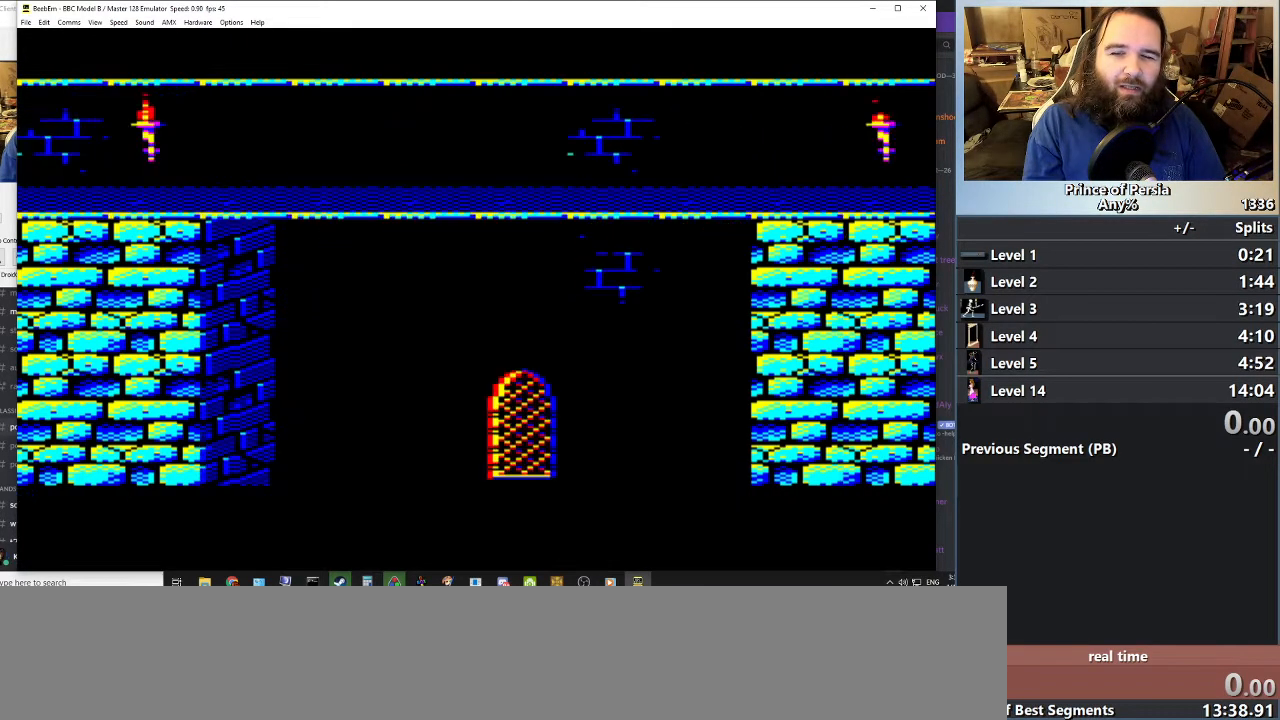
Gameplay with keyboard; each line is a JSON object with the keys held at the frame after it. "events" lists presses ("down") and releases ("up") of "crouch", "ctrl", "jump", "left", "restart", "restart2", "right", "shift" and "toggle" between this image and that frame as [ms after this image, input, new state], when the widget could be followed in between. No other keys are recorded. Mouse input is not recorded. Key names are as the overlay labels them; some are game actions (e.g. jump) rather than physical keys.
{"keys": [], "events": []}
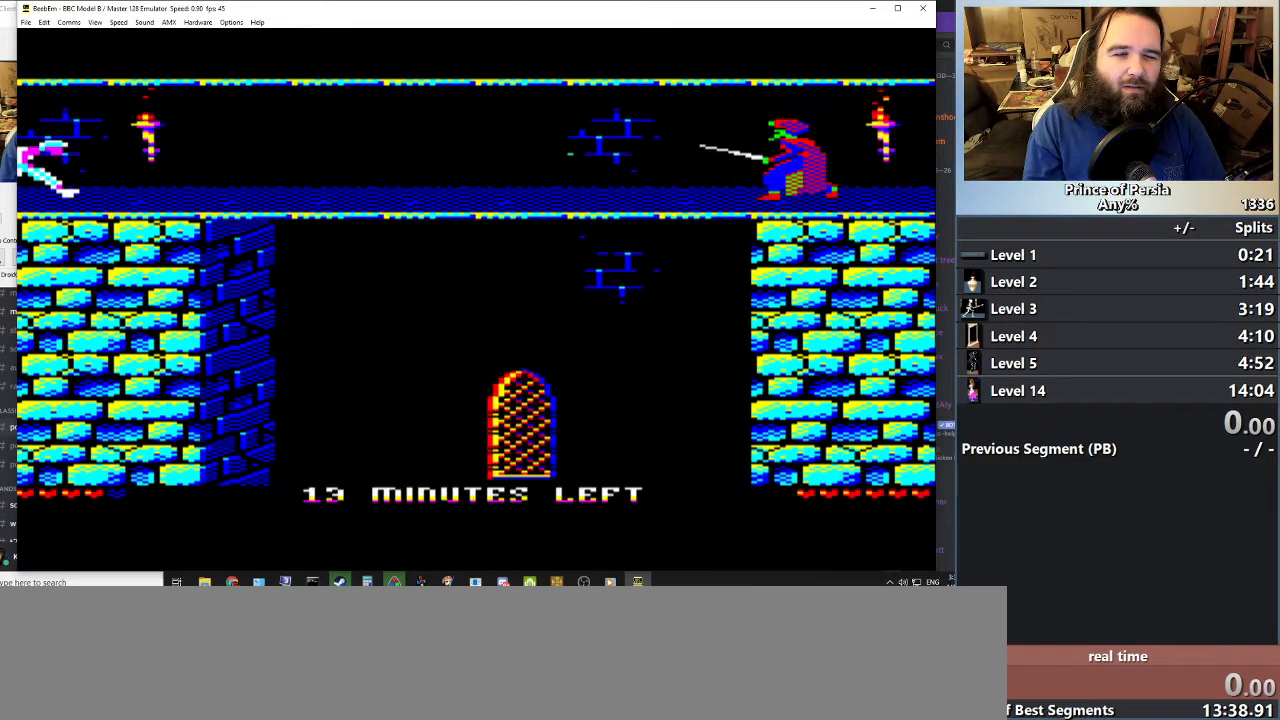
{"keys": [], "events": []}
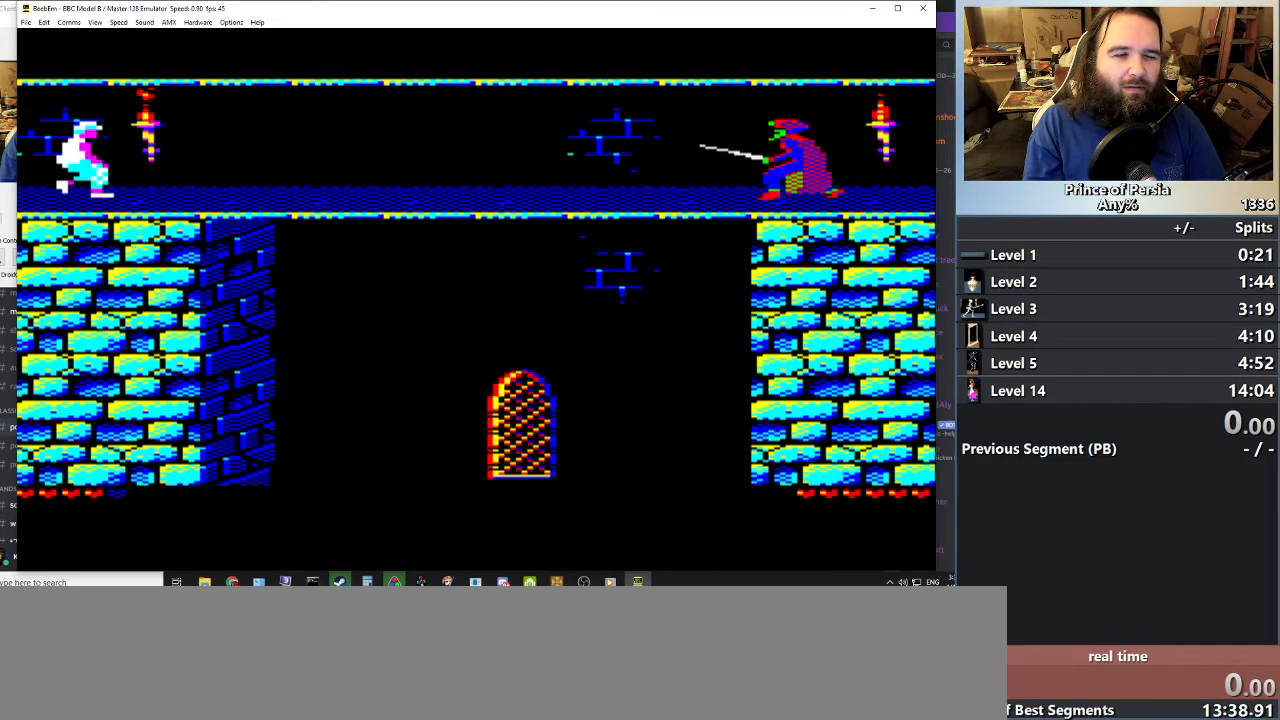
{"keys": [], "events": []}
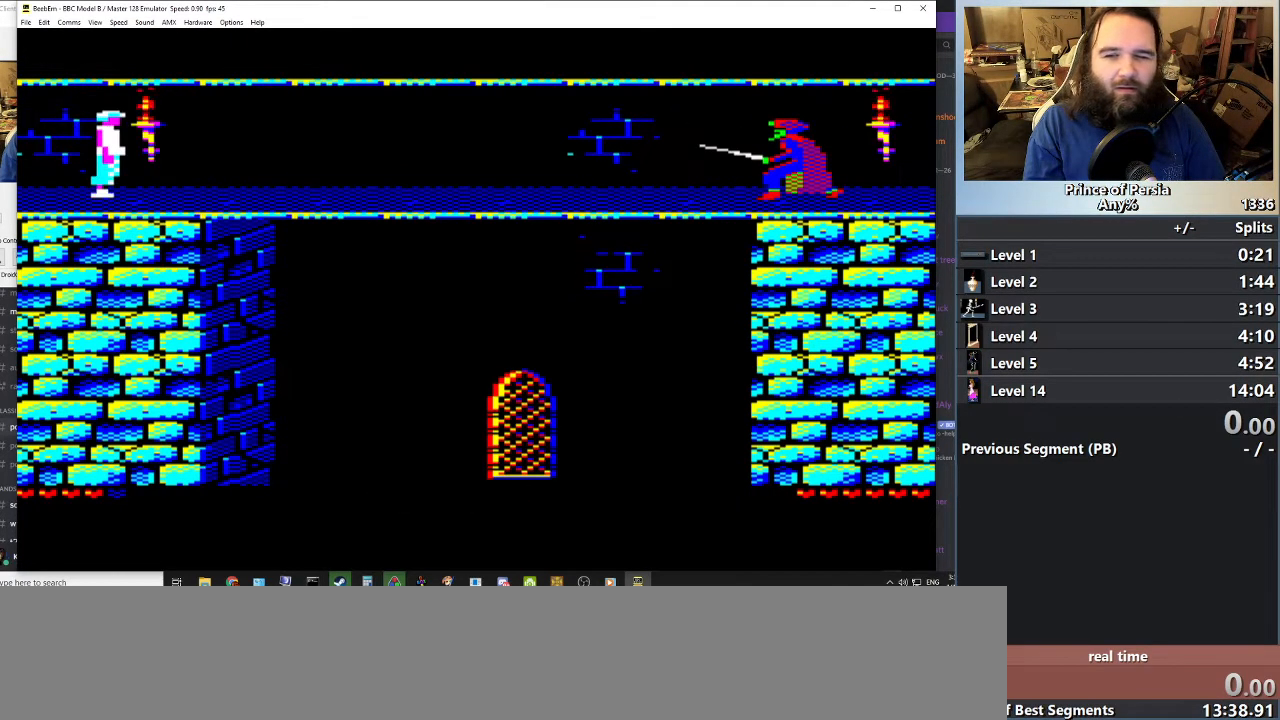
{"keys": [], "events": []}
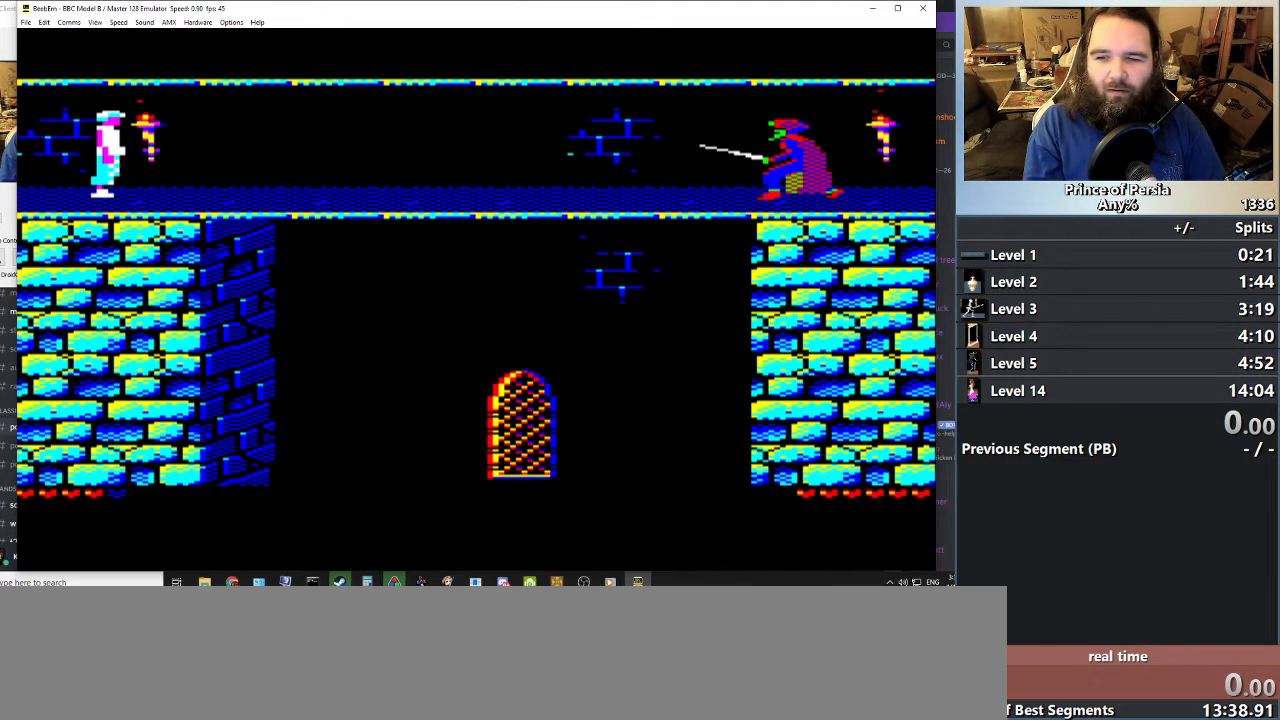
{"keys": [], "events": []}
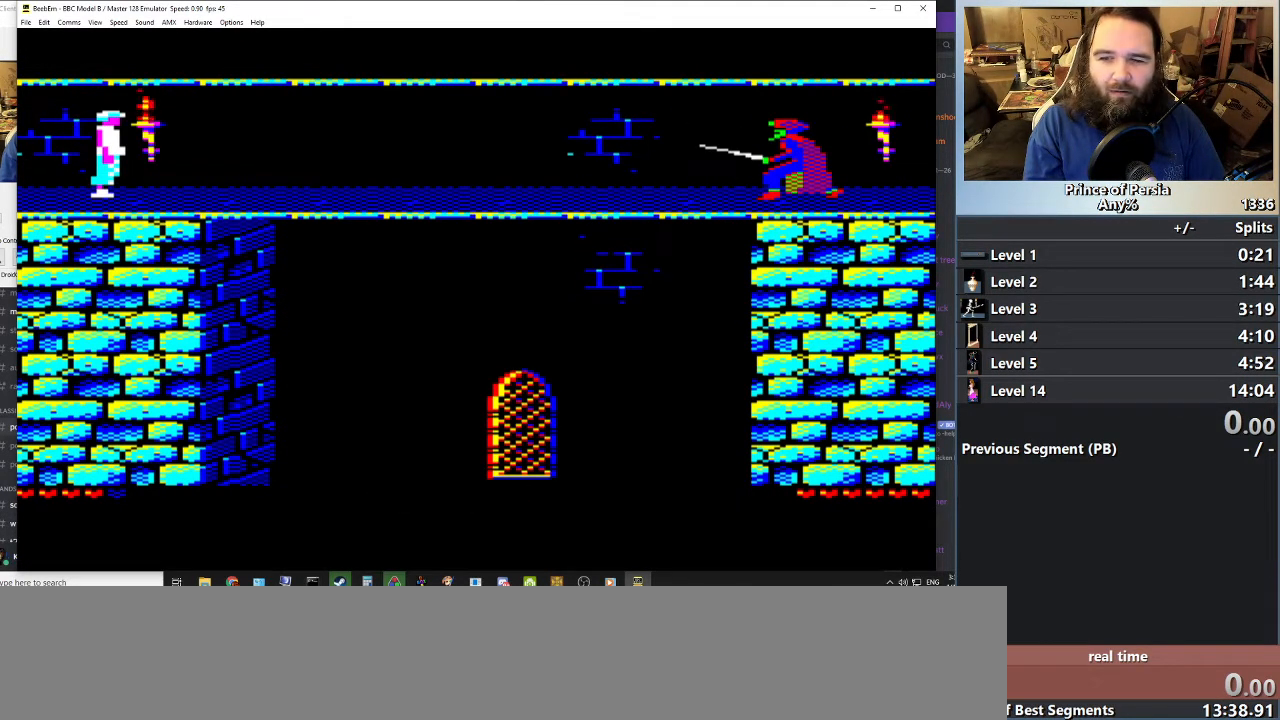
{"keys": ["right"], "events": [[400, "right", "down"]]}
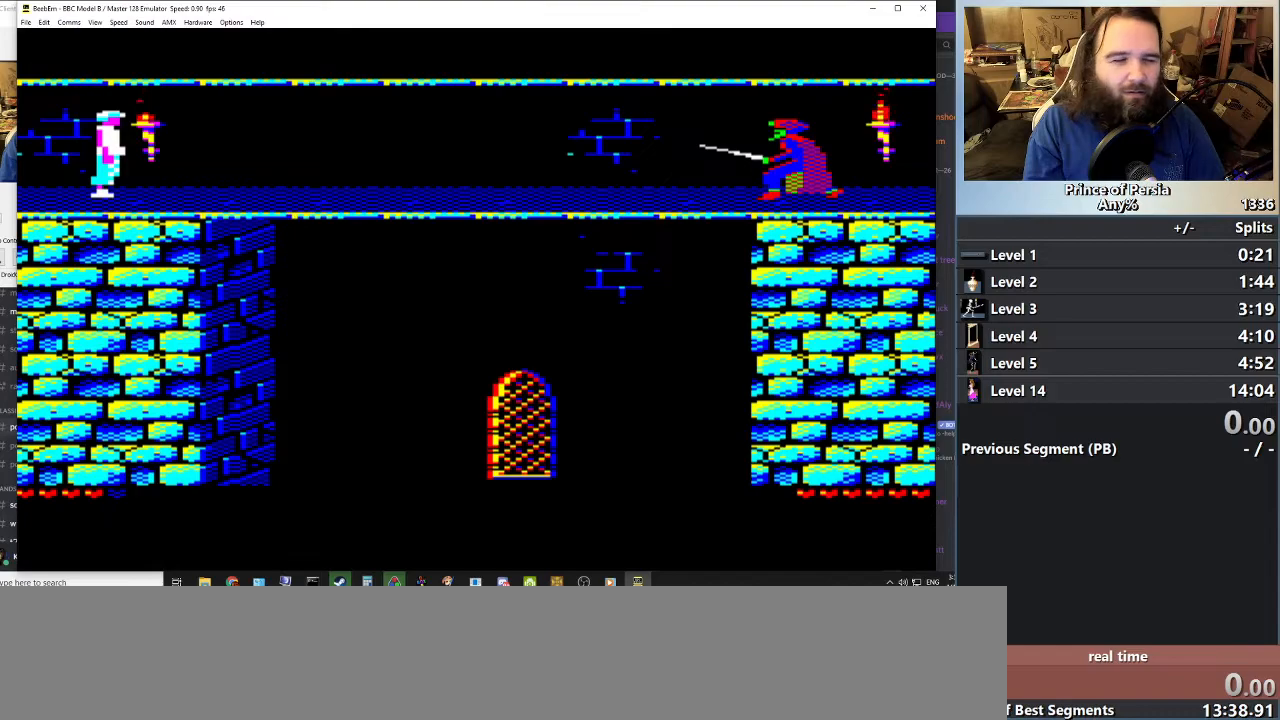
{"keys": ["right"], "events": []}
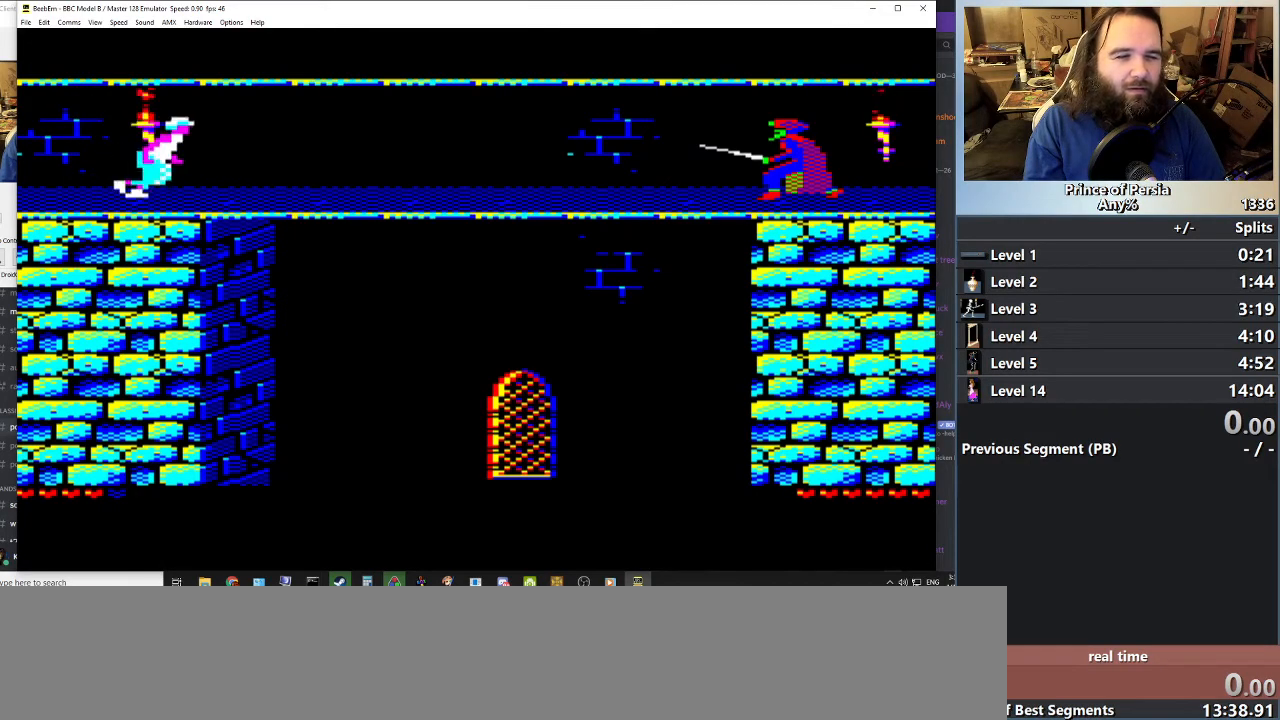
{"keys": [], "events": [[283, "right", "up"]]}
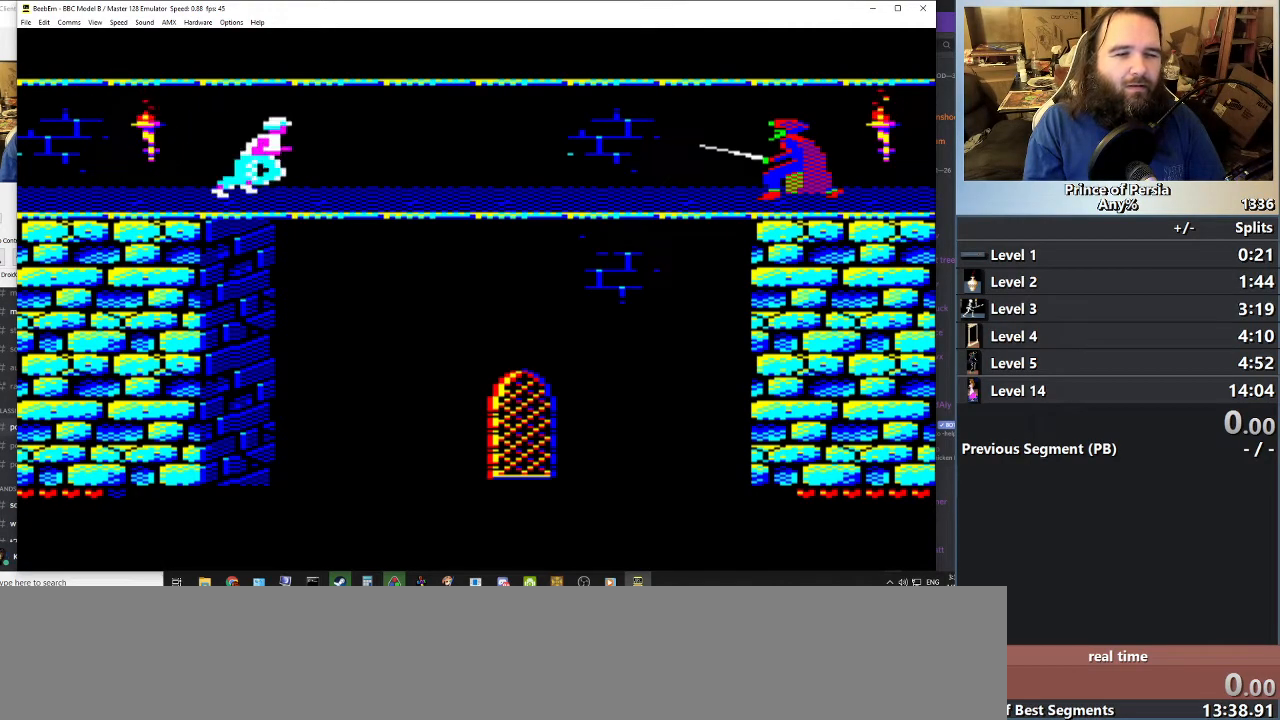
{"keys": ["shift"], "events": [[384, "shift", "down"]]}
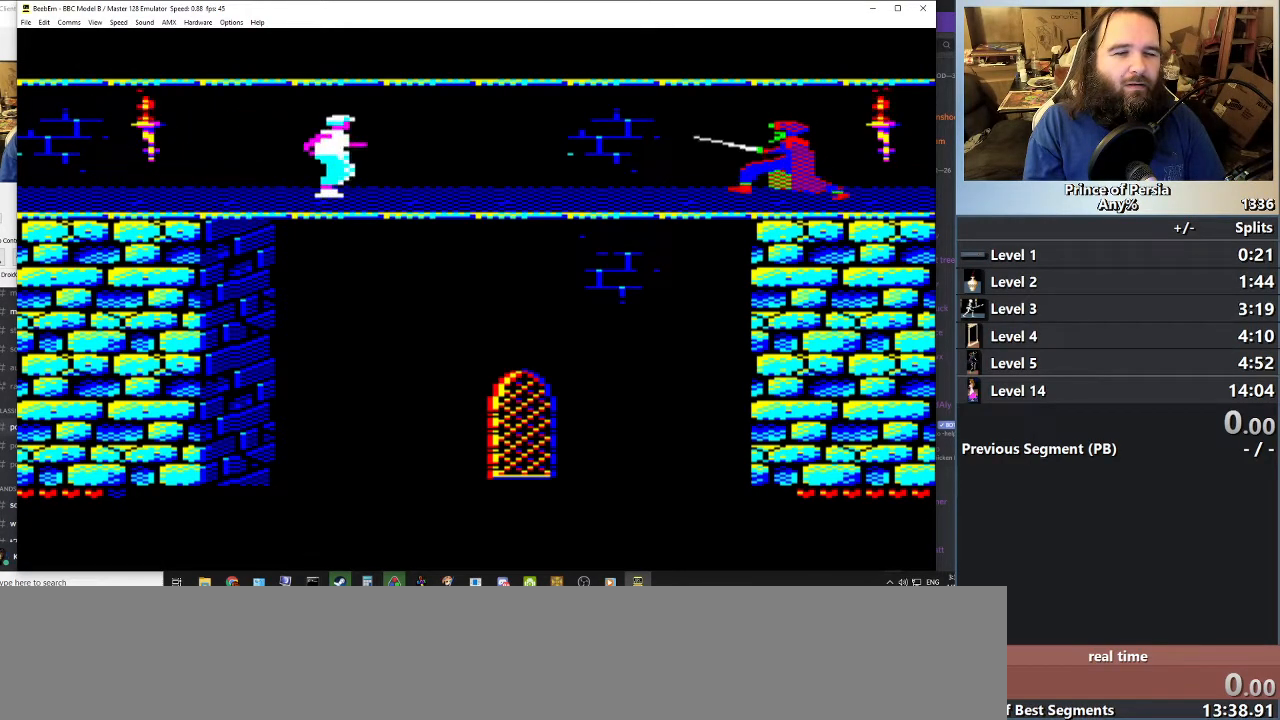
{"keys": ["shift"], "events": []}
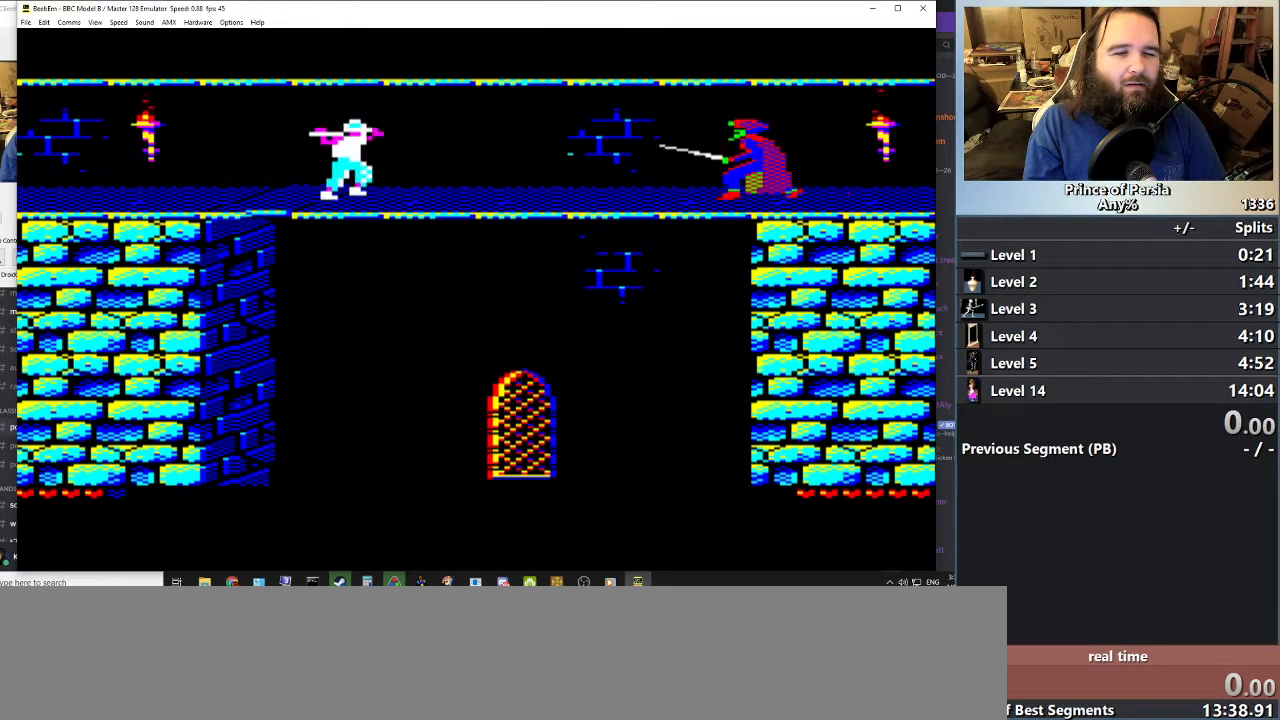
{"keys": ["jump", "shift"], "events": [[451, "jump", "down"]]}
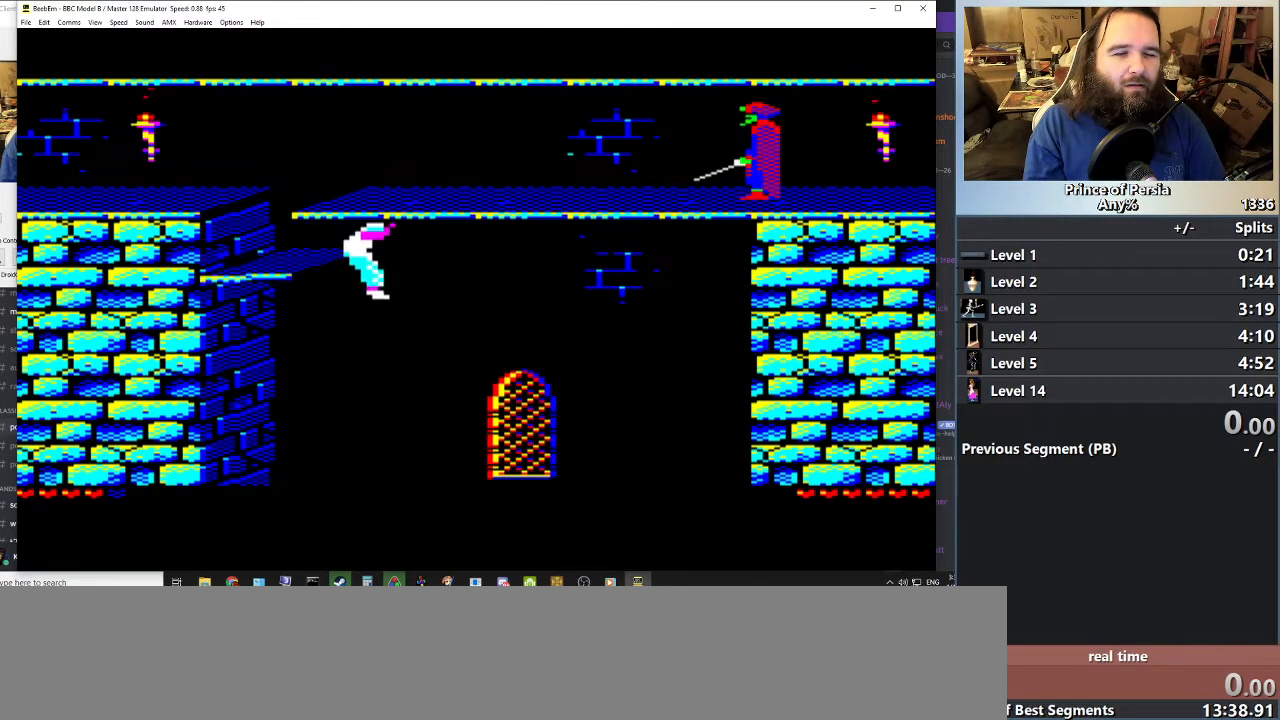
{"keys": ["jump", "shift"], "events": []}
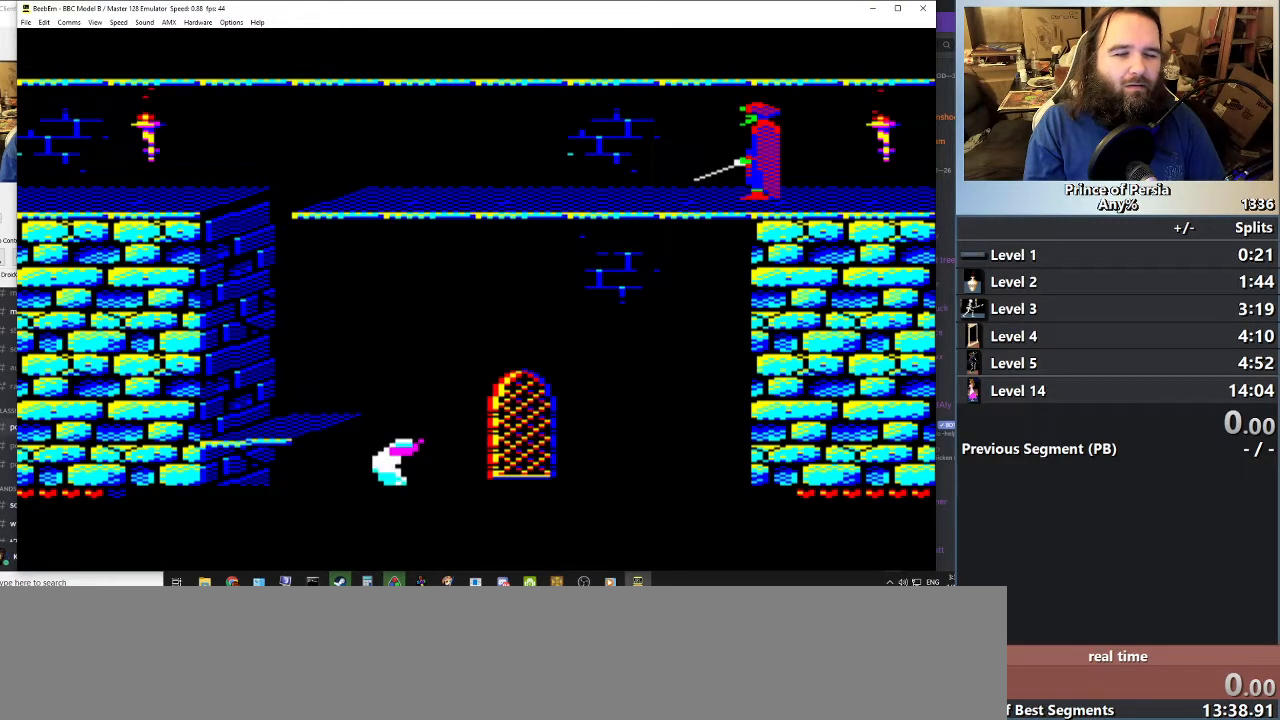
{"keys": ["jump", "shift"], "events": []}
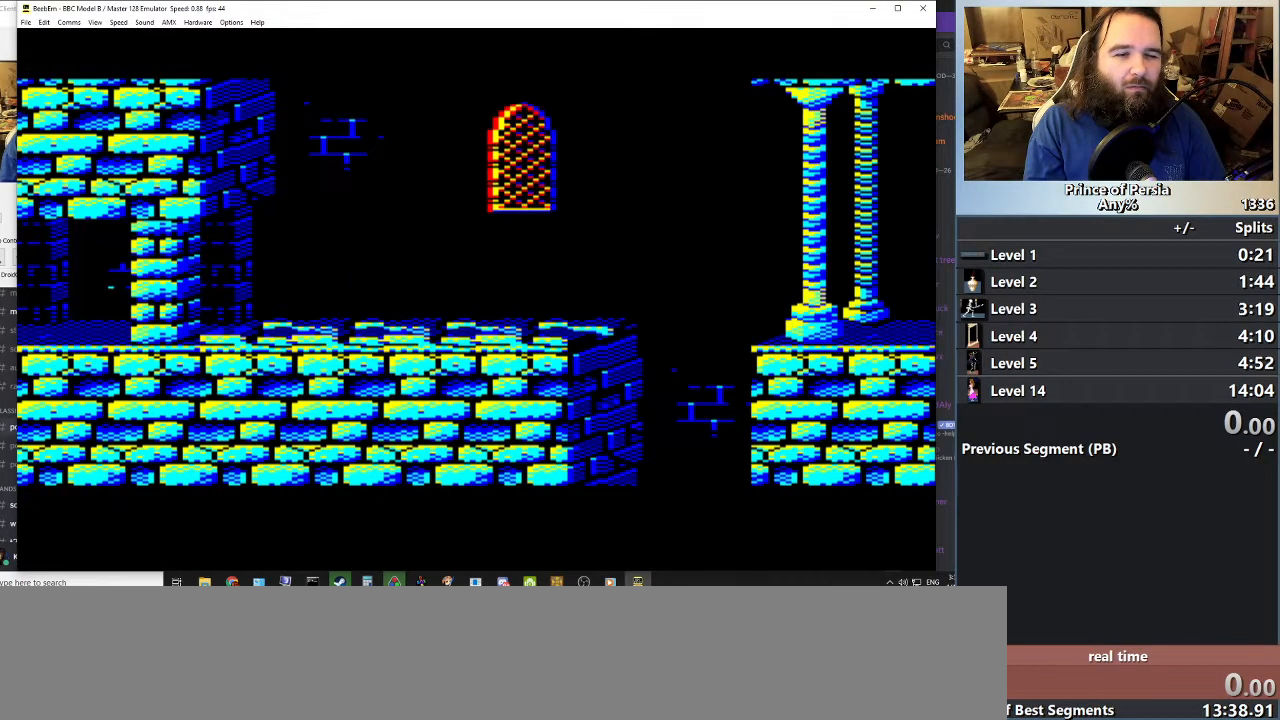
{"keys": ["jump", "shift"], "events": []}
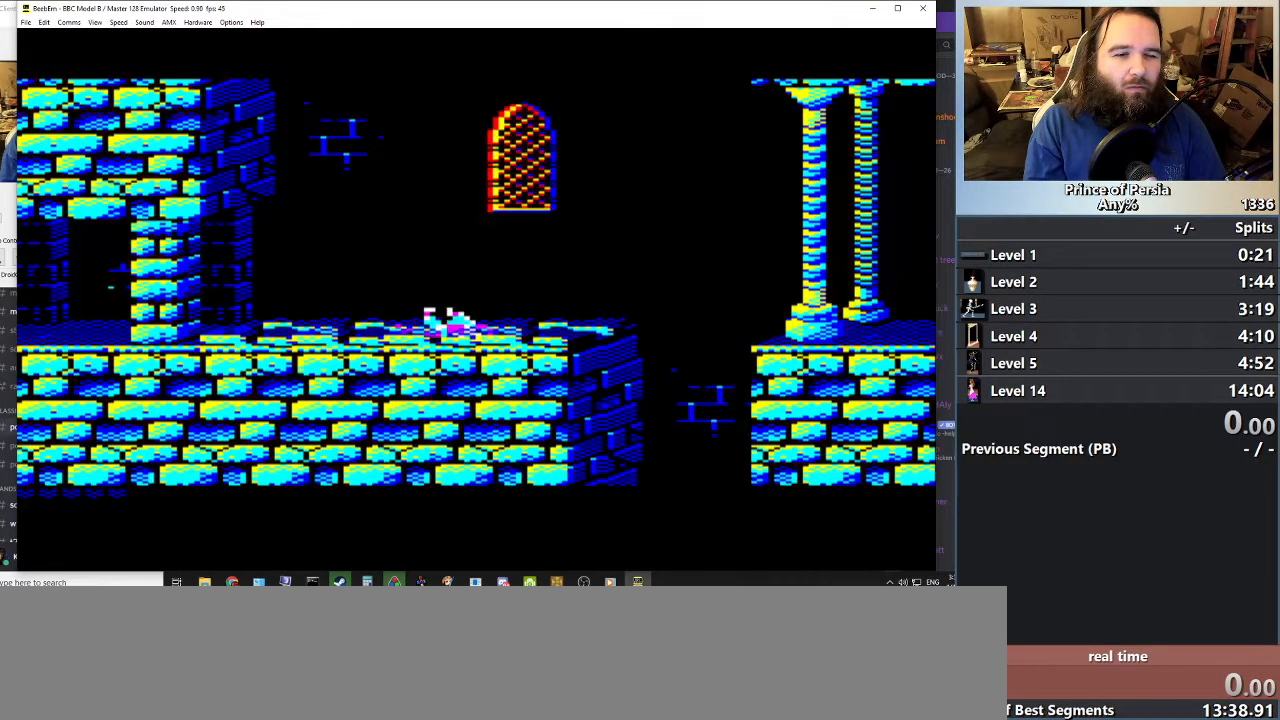
{"keys": [], "events": [[200, "jump", "up"], [250, "shift", "up"]]}